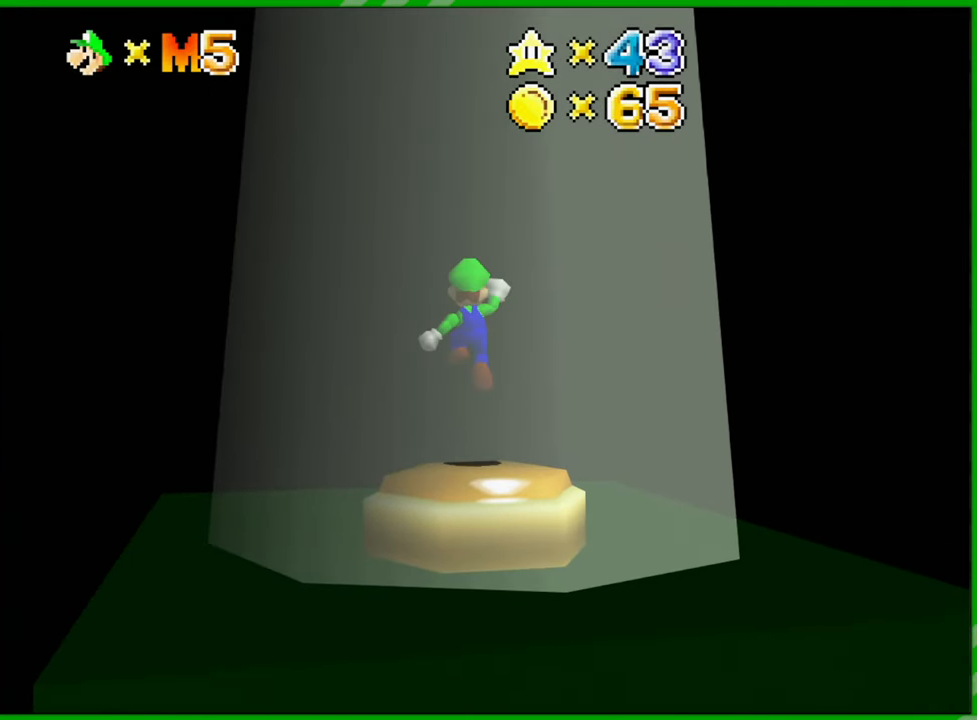
Gameplay with a controller (Nintendo layout); each line is a JSON object with the inputs held at the frame after it. "events" lists button and stick changes between this image and that frame as [ms after this image, input, new state], when the widget could be followed in between. Not read: L1 L3 R1 R3 X Y Z.
{"buttons": [], "left_stick": "center", "events": [[267, "A", "up"]]}
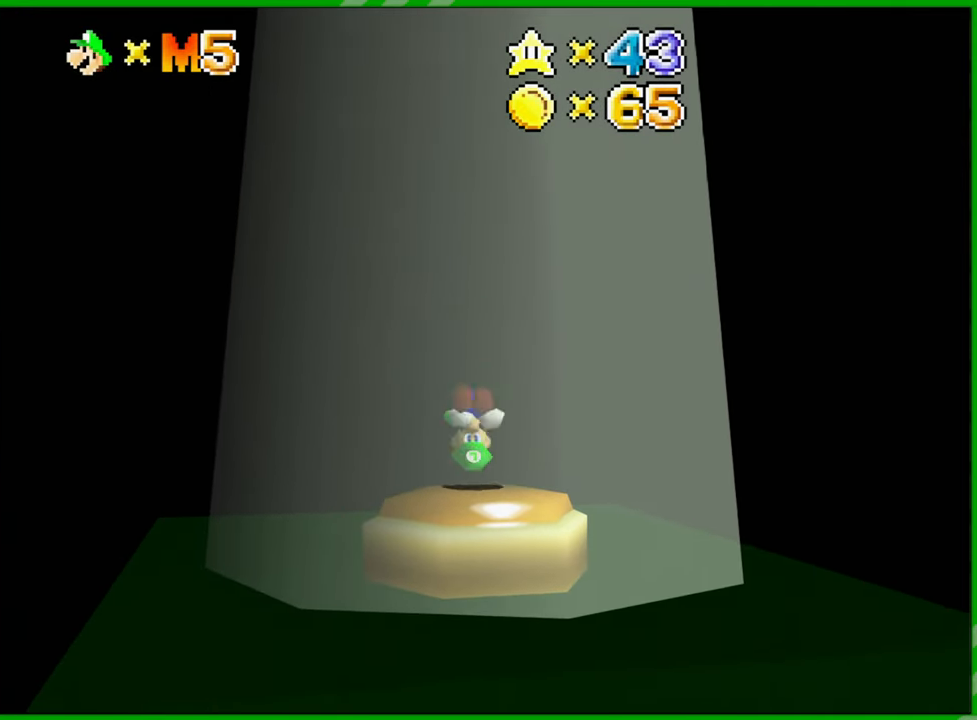
{"buttons": [], "left_stick": "center", "events": []}
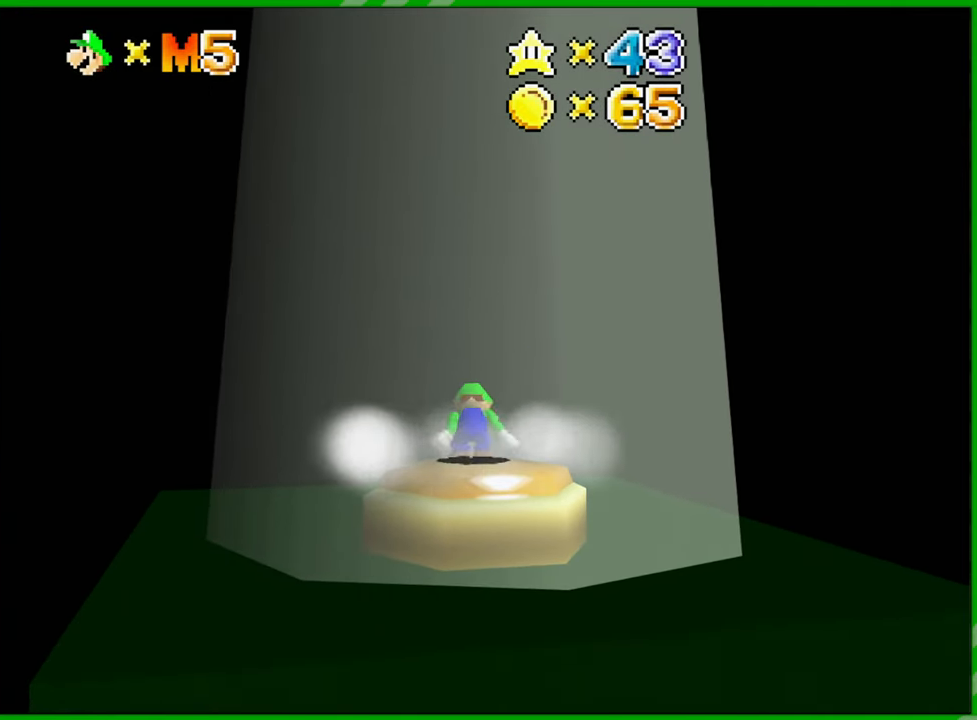
{"buttons": [], "left_stick": "center", "events": [[100, "left_stick", "down"], [250, "left_stick", "center"]]}
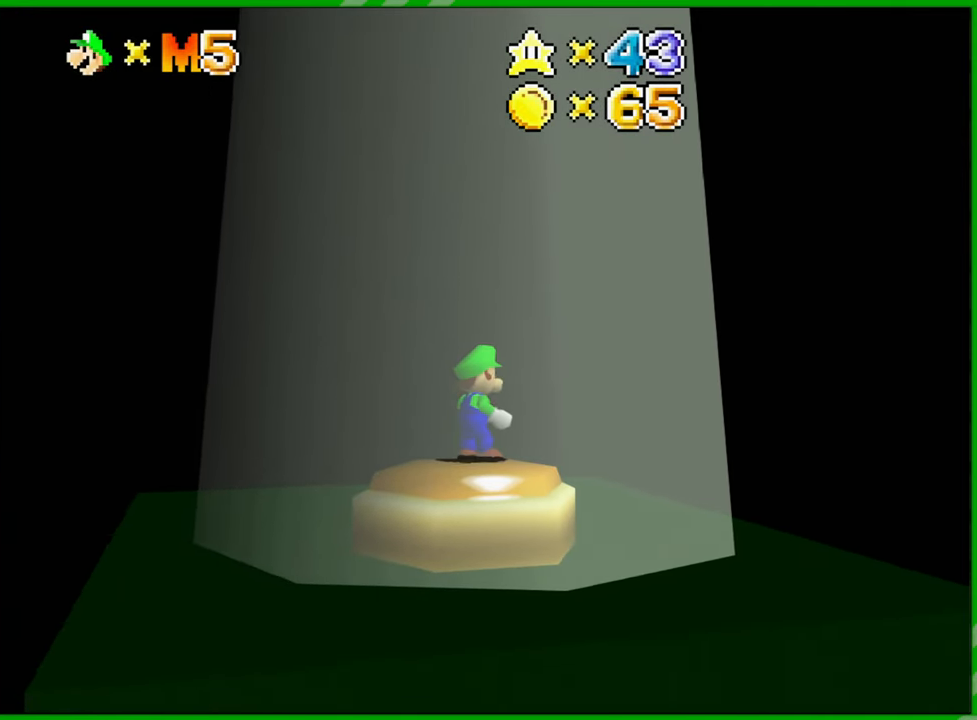
{"buttons": [], "left_stick": "center", "events": []}
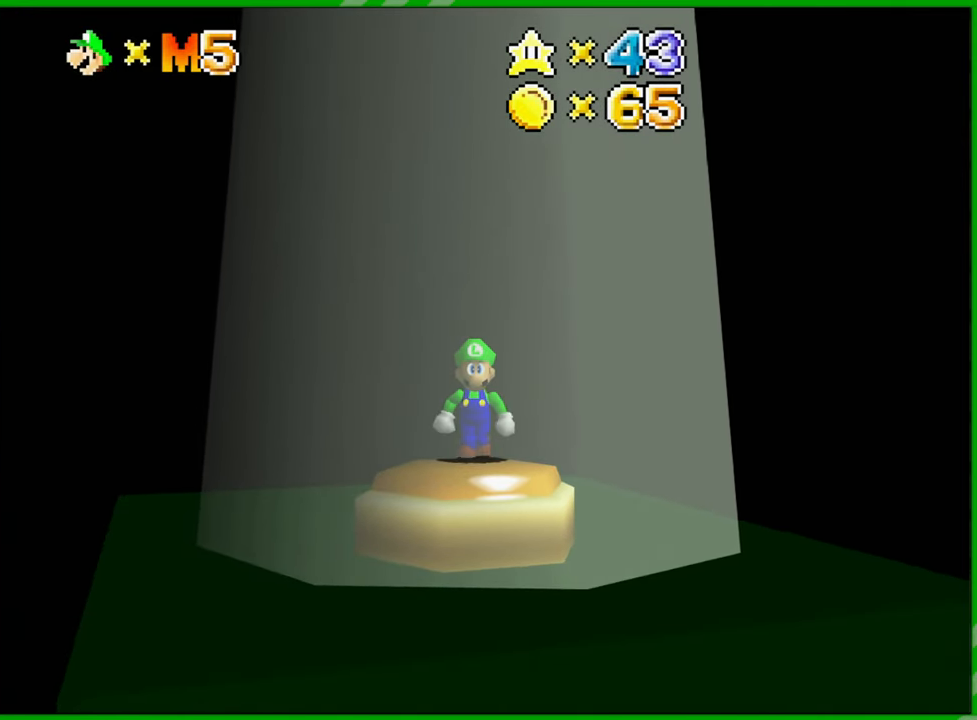
{"buttons": [], "left_stick": "center", "events": []}
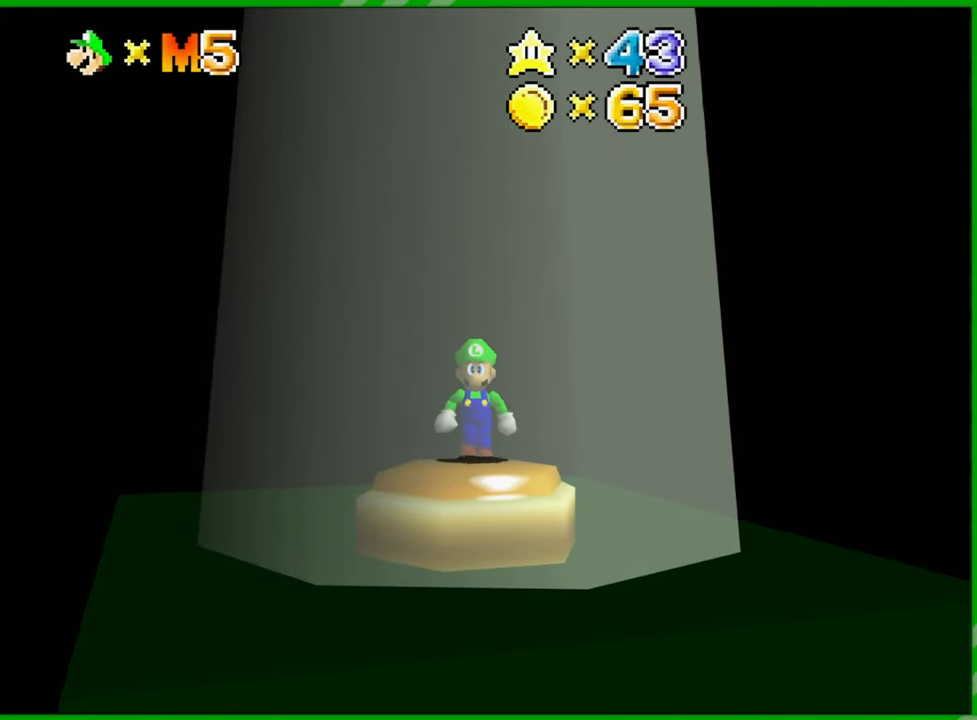
{"buttons": ["C_UP"], "left_stick": "center", "events": [[83, "C_UP", "down"], [200, "C_UP", "up"], [317, "C_UP", "down"], [400, "C_UP", "up"], [500, "C_UP", "down"]]}
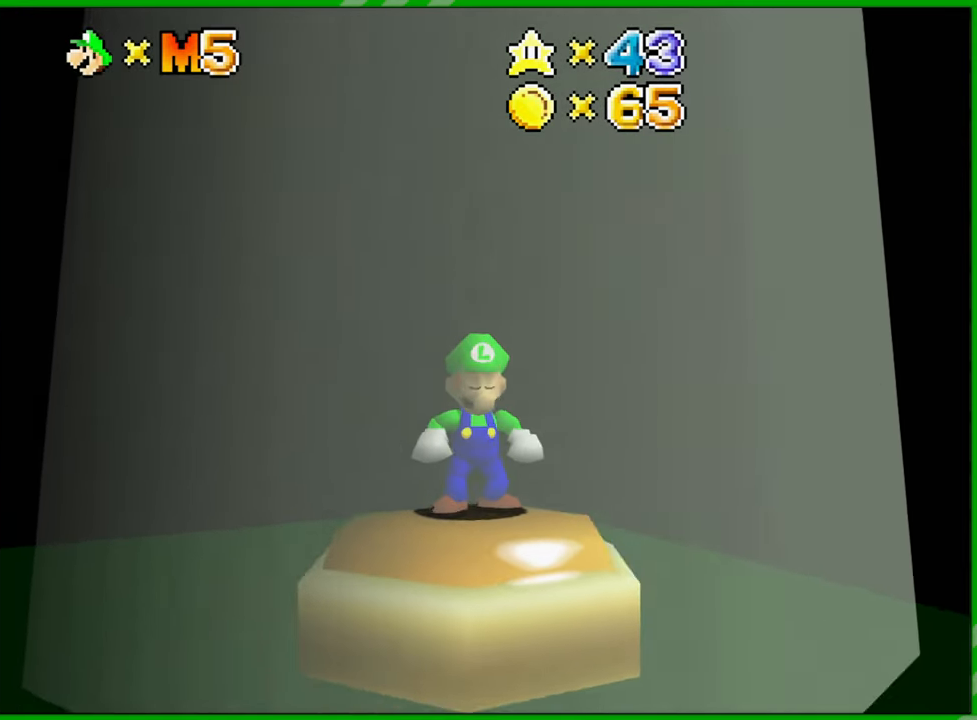
{"buttons": [], "left_stick": "center", "events": [[100, "C_UP", "up"]]}
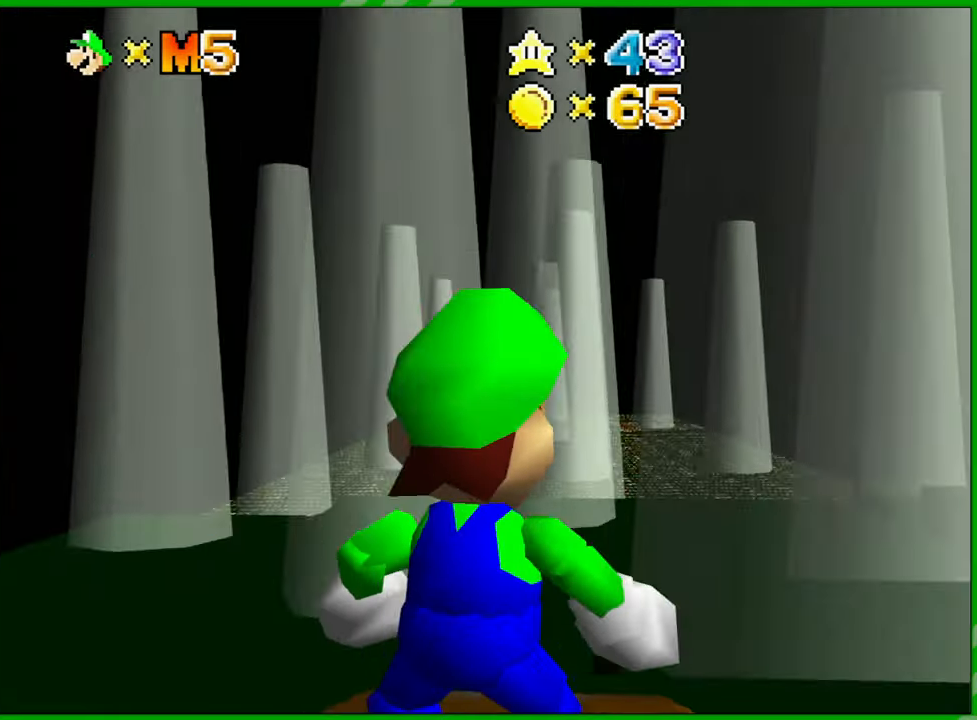
{"buttons": [], "left_stick": "center", "events": [[167, "left_stick", "up"], [250, "left_stick", "up-left"], [450, "left_stick", "center"]]}
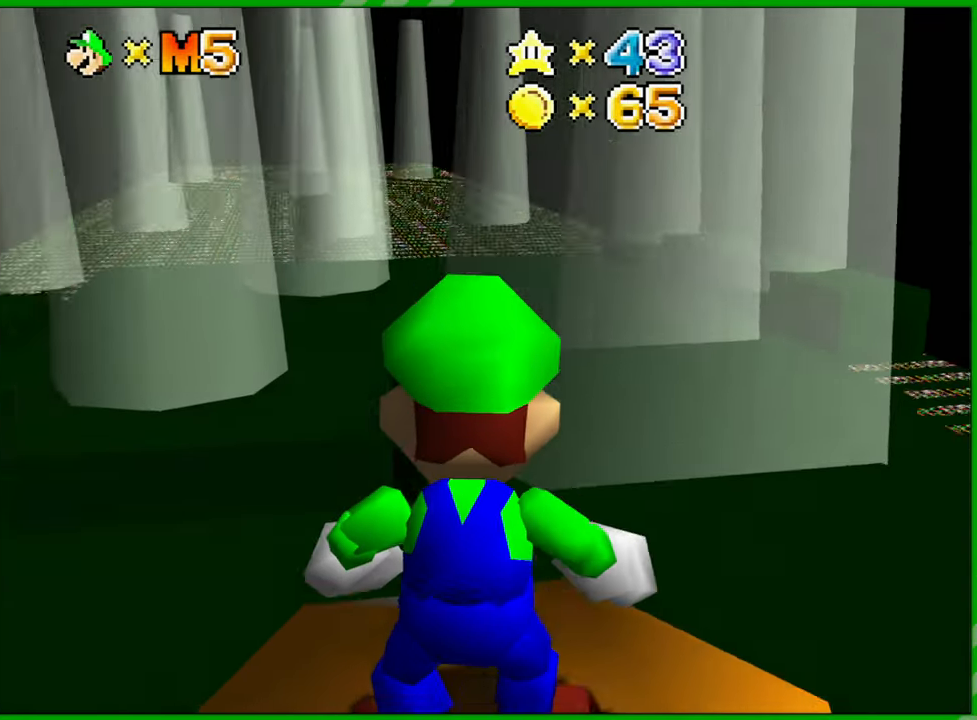
{"buttons": [], "left_stick": "down-left", "events": [[417, "left_stick", "down-left"]]}
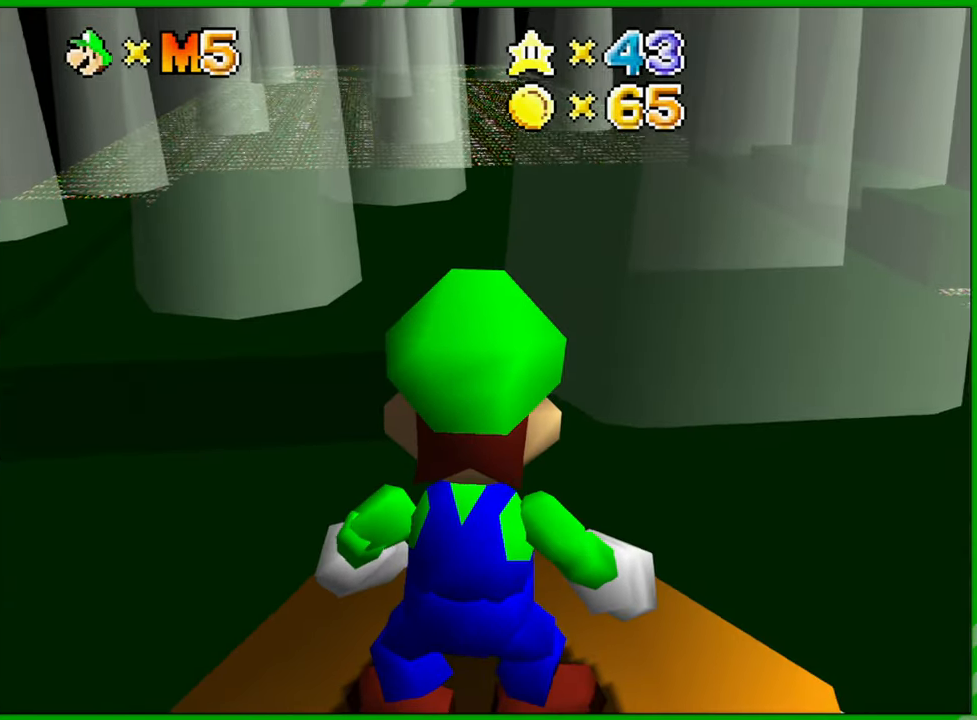
{"buttons": [], "left_stick": "down", "events": [[250, "left_stick", "down"]]}
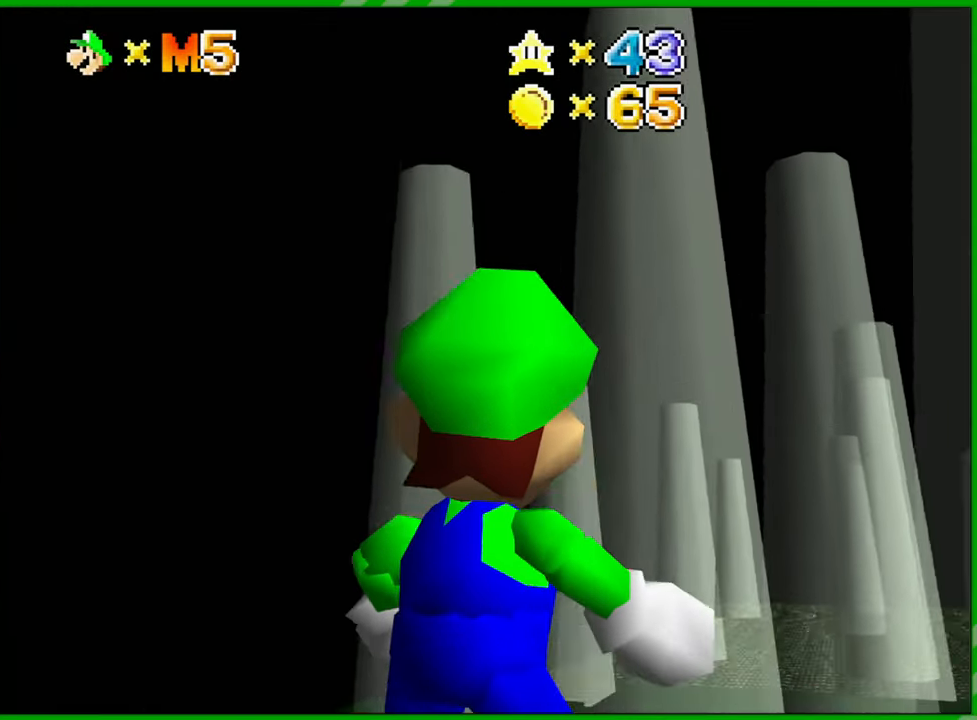
{"buttons": [], "left_stick": "down-right", "events": [[367, "left_stick", "down-right"]]}
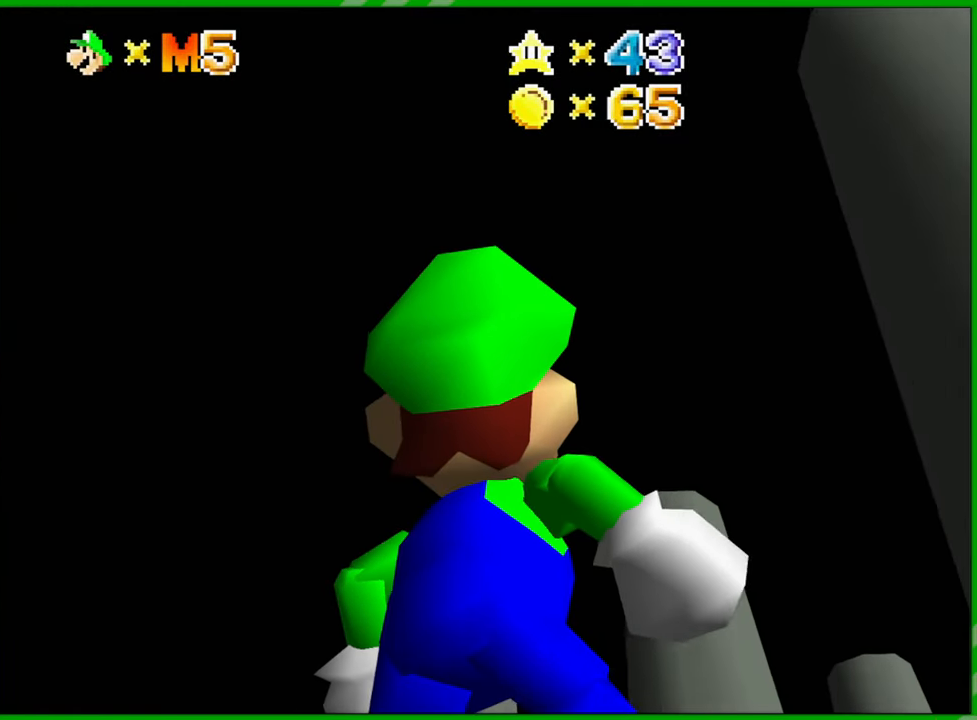
{"buttons": [], "left_stick": "right", "events": [[17, "left_stick", "right"]]}
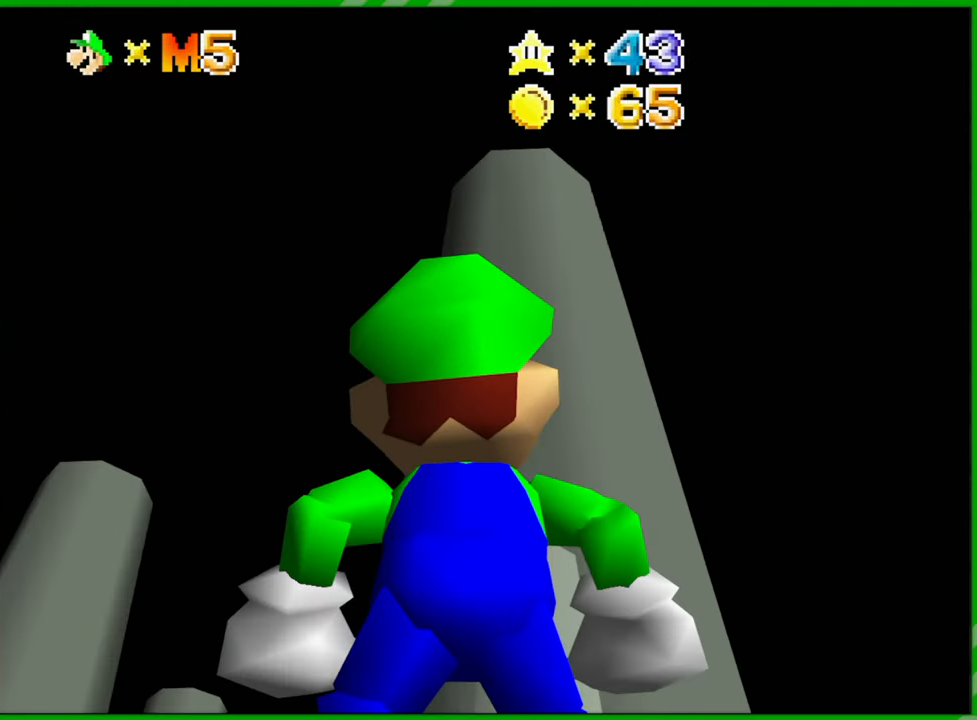
{"buttons": [], "left_stick": "up-left", "events": [[250, "left_stick", "up"], [467, "left_stick", "up-left"]]}
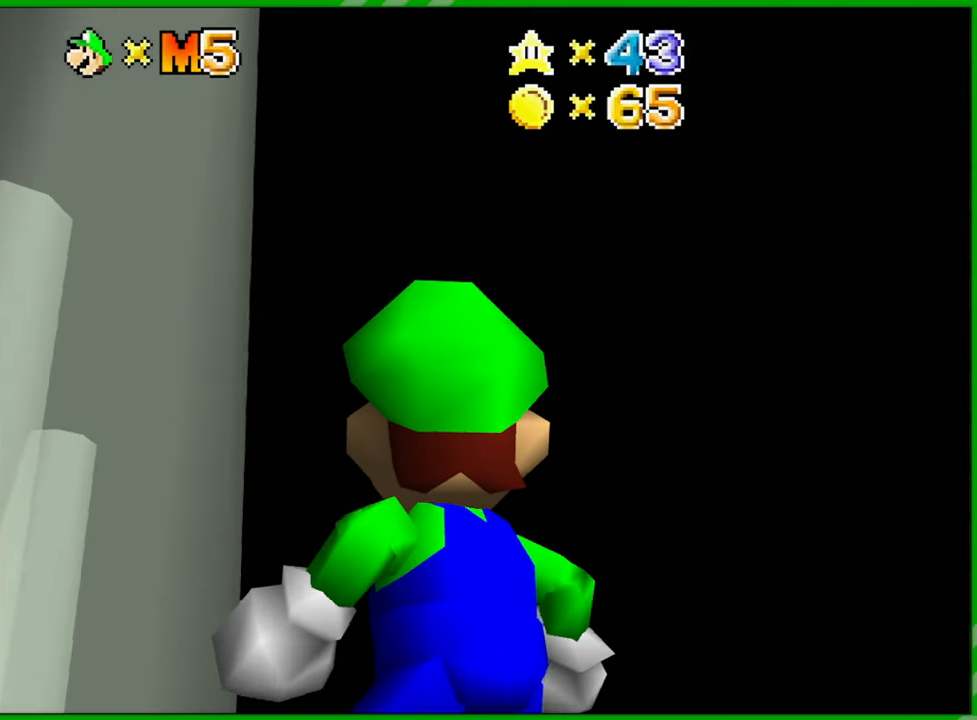
{"buttons": [], "left_stick": "center", "events": [[300, "left_stick", "center"]]}
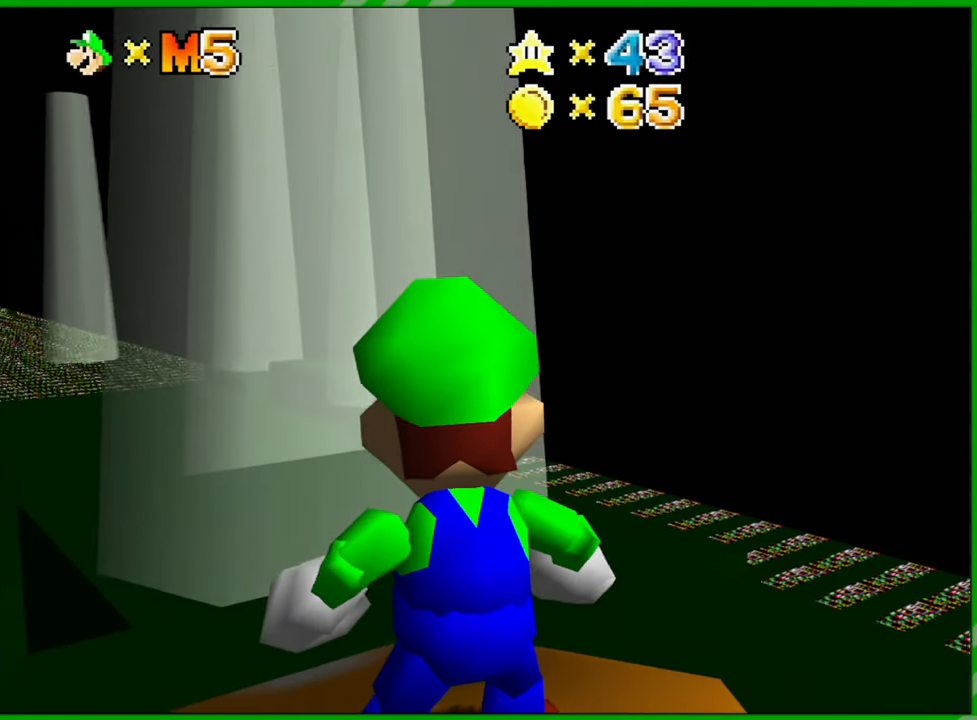
{"buttons": [], "left_stick": "left", "events": [[483, "left_stick", "left"]]}
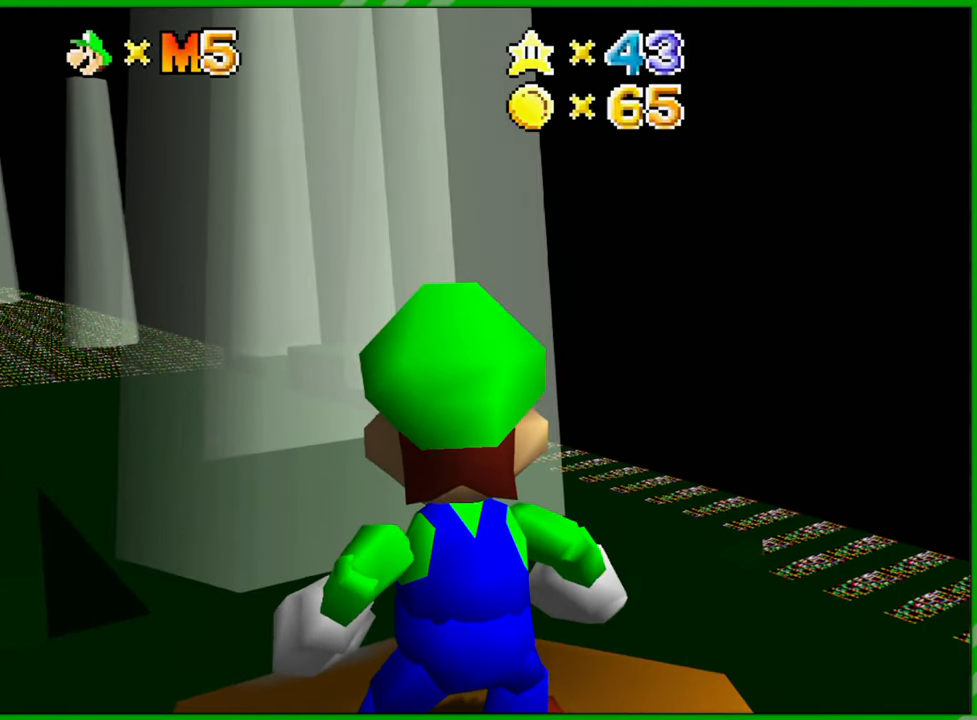
{"buttons": [], "left_stick": "left", "events": []}
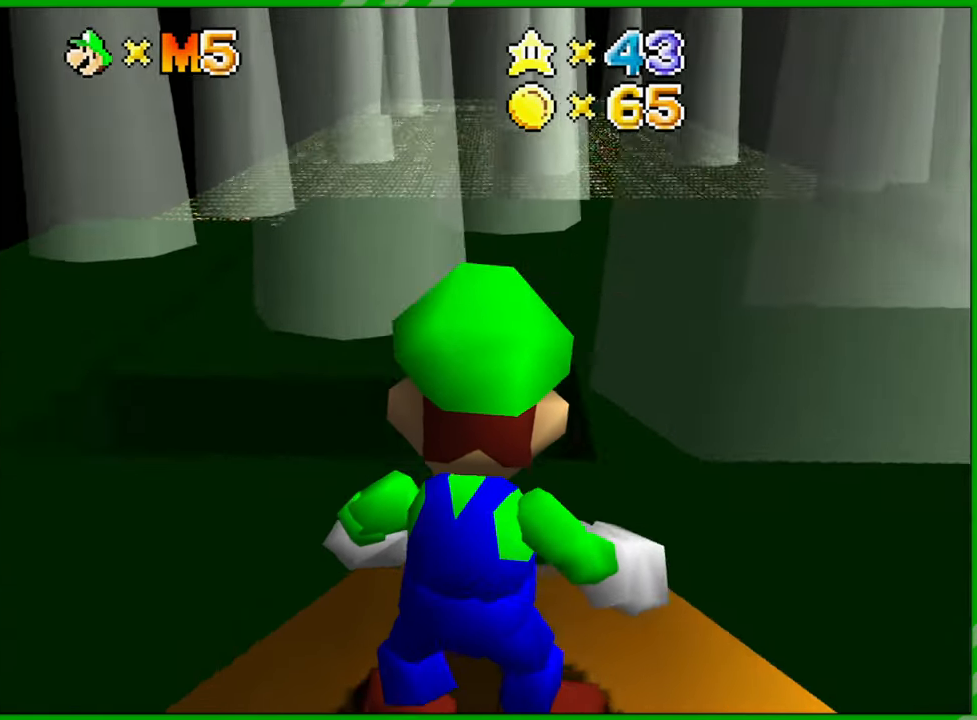
{"buttons": [], "left_stick": "down-right", "events": [[133, "left_stick", "down-right"]]}
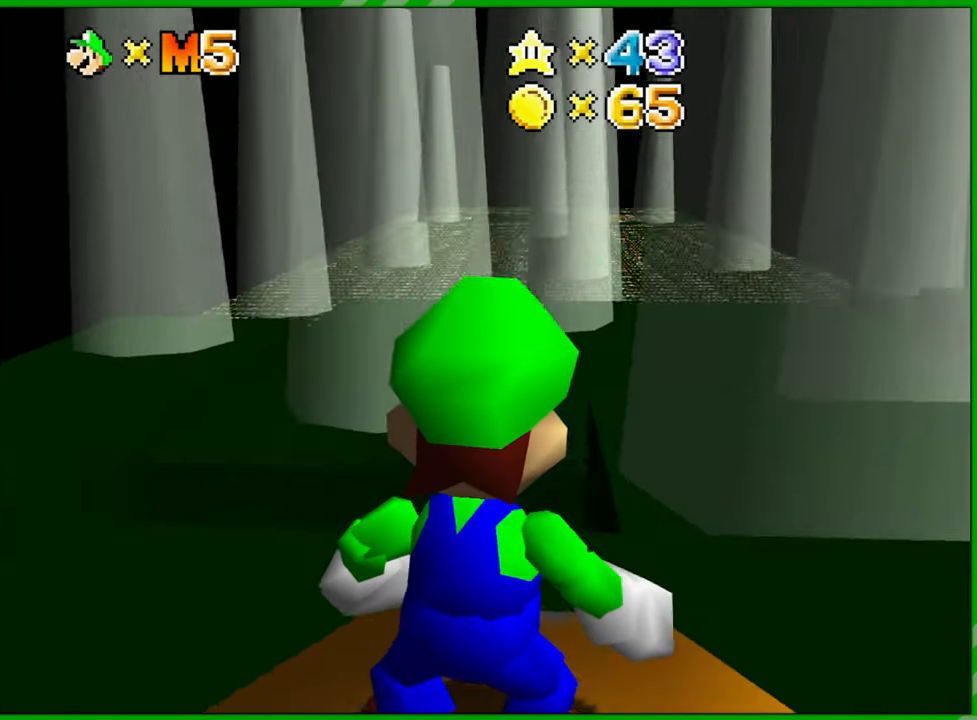
{"buttons": [], "left_stick": "center", "events": [[150, "left_stick", "left"], [417, "left_stick", "center"]]}
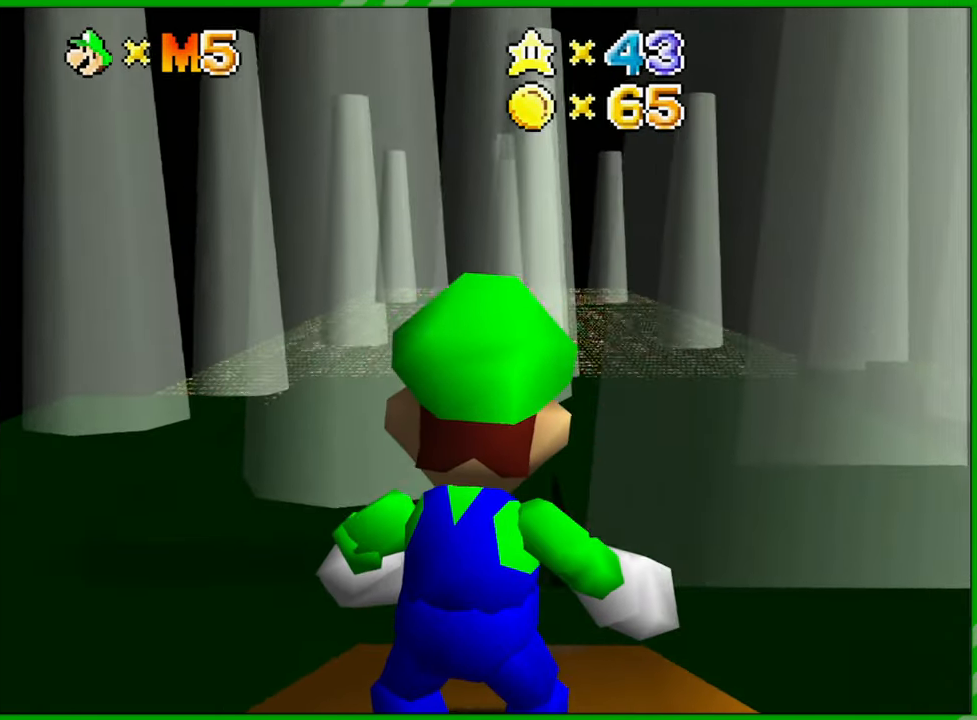
{"buttons": [], "left_stick": "center", "events": [[250, "left_stick", "right"], [483, "left_stick", "center"]]}
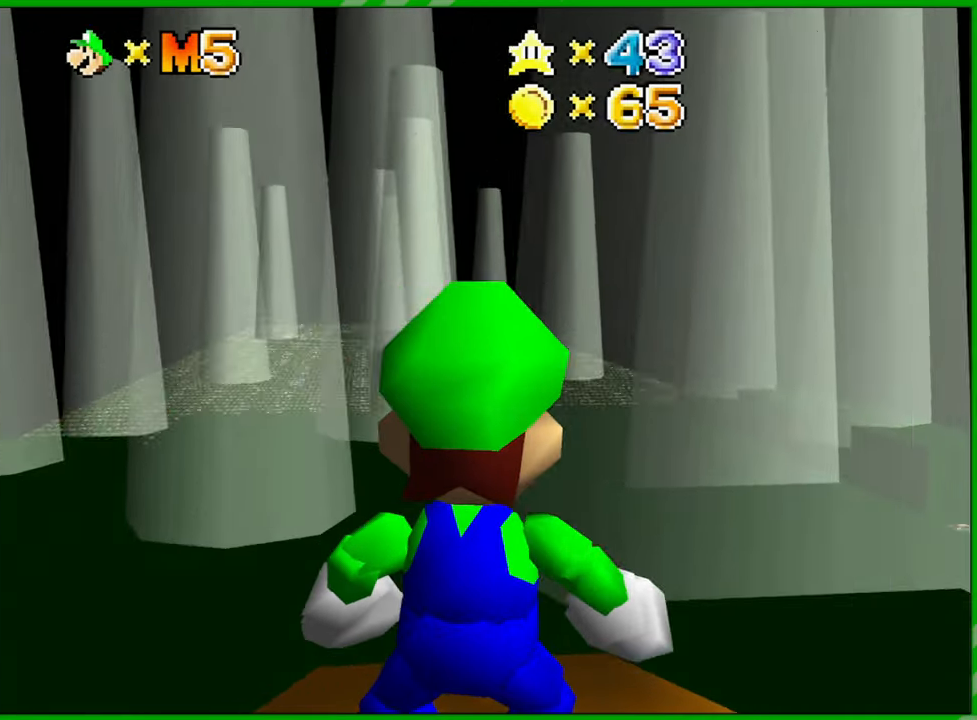
{"buttons": [], "left_stick": "center", "events": []}
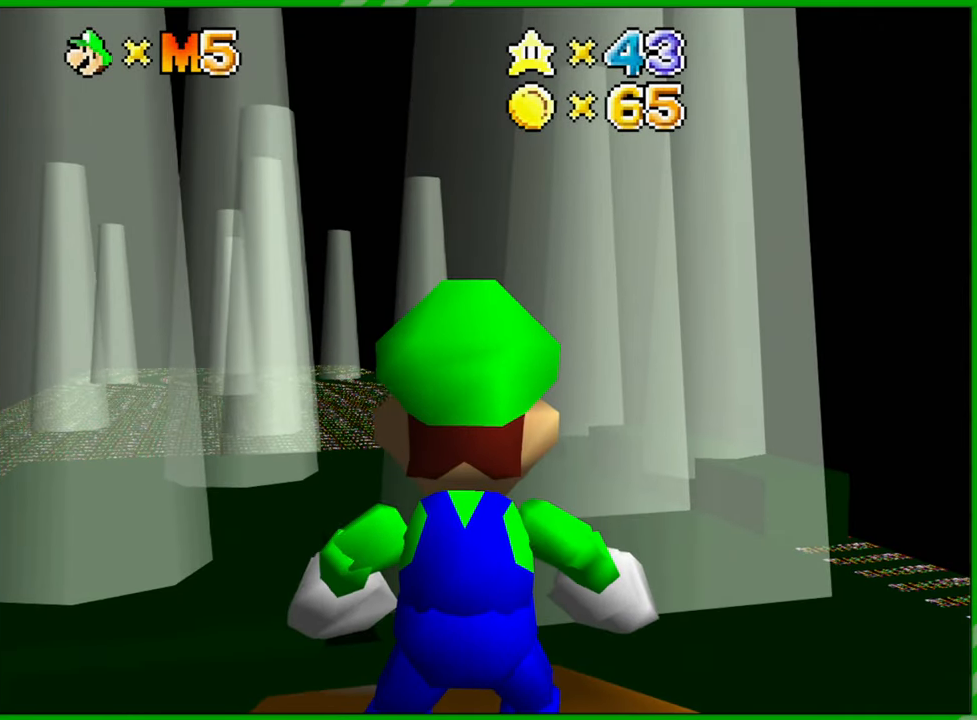
{"buttons": [], "left_stick": "center", "events": []}
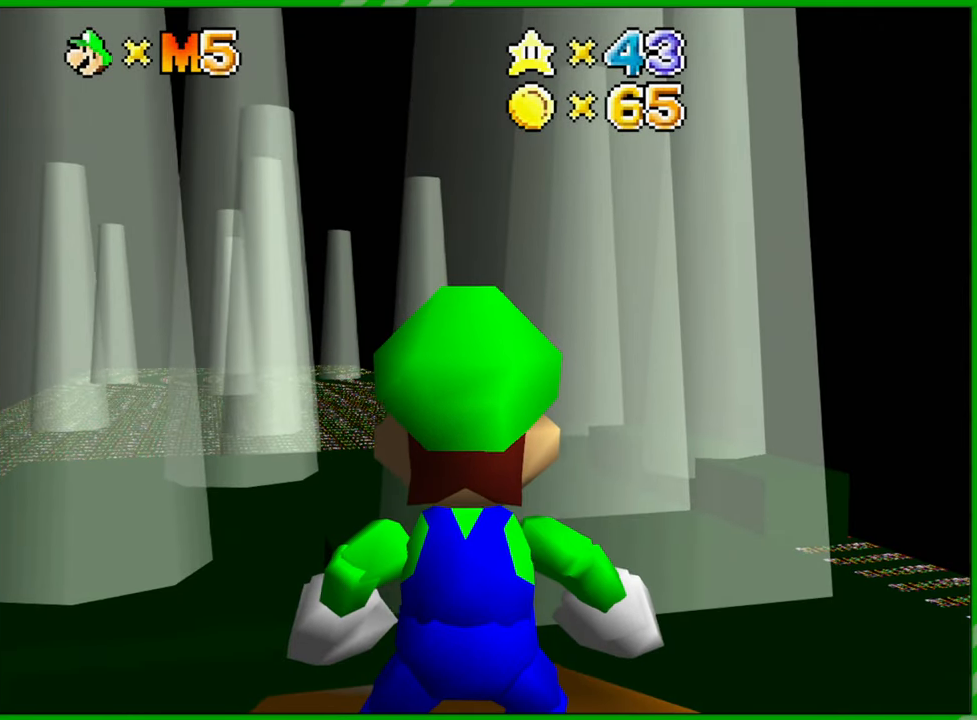
{"buttons": [], "left_stick": "center", "events": []}
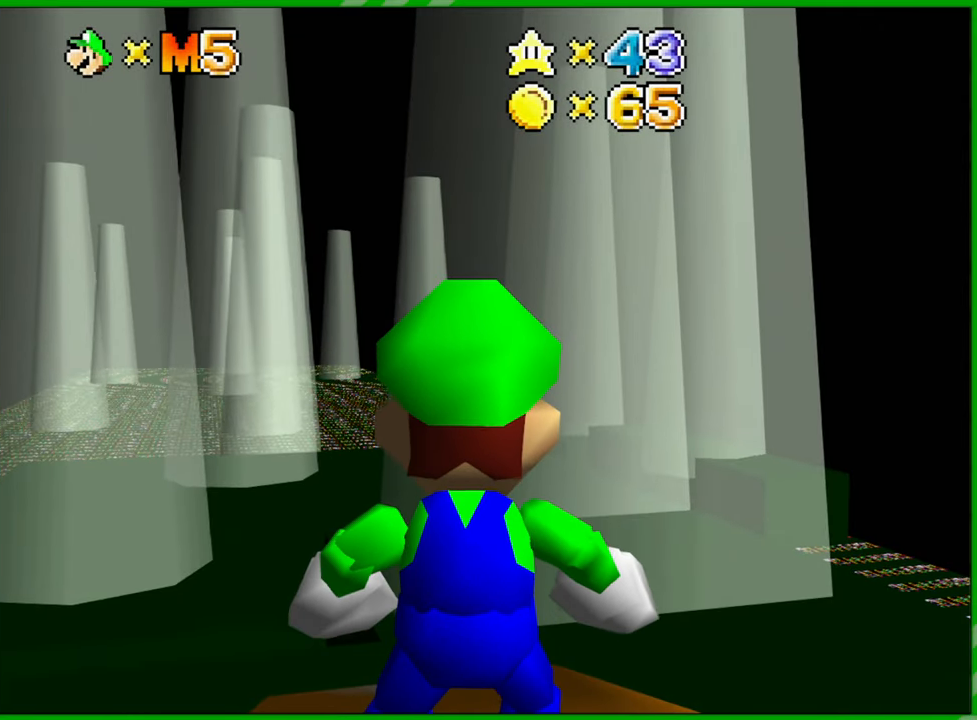
{"buttons": [], "left_stick": "center", "events": [[333, "C_DOWN", "down"], [450, "C_DOWN", "up"]]}
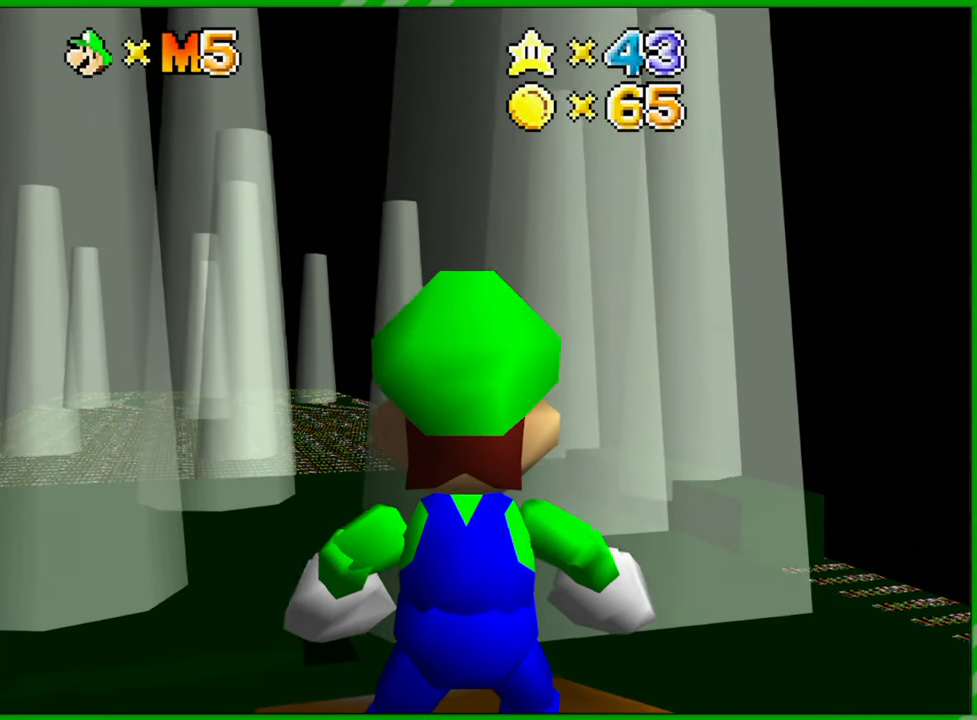
{"buttons": [], "left_stick": "center", "events": [[200, "C_DOWN", "down"], [333, "C_DOWN", "up"]]}
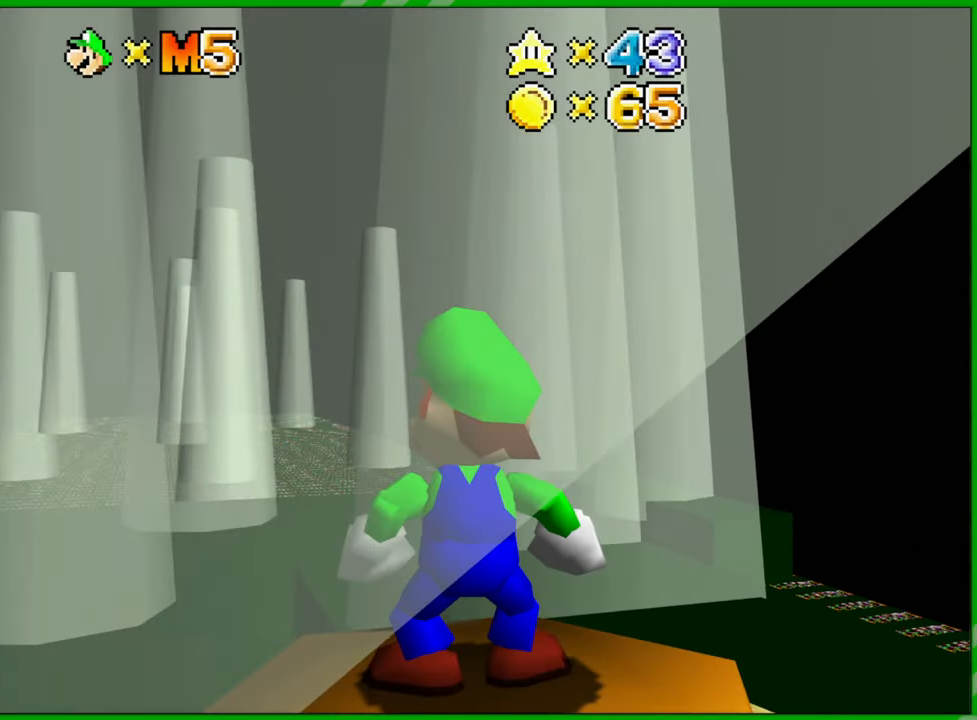
{"buttons": [], "left_stick": "right", "events": [[483, "left_stick", "right"]]}
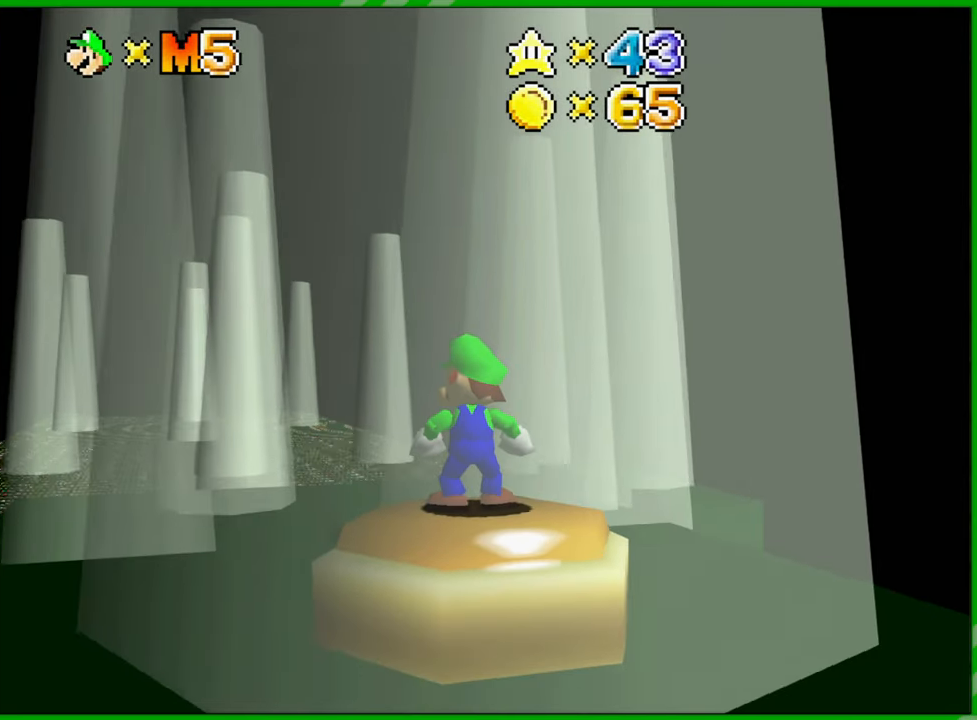
{"buttons": [], "left_stick": "up", "events": [[233, "left_stick", "up-right"], [383, "left_stick", "up"]]}
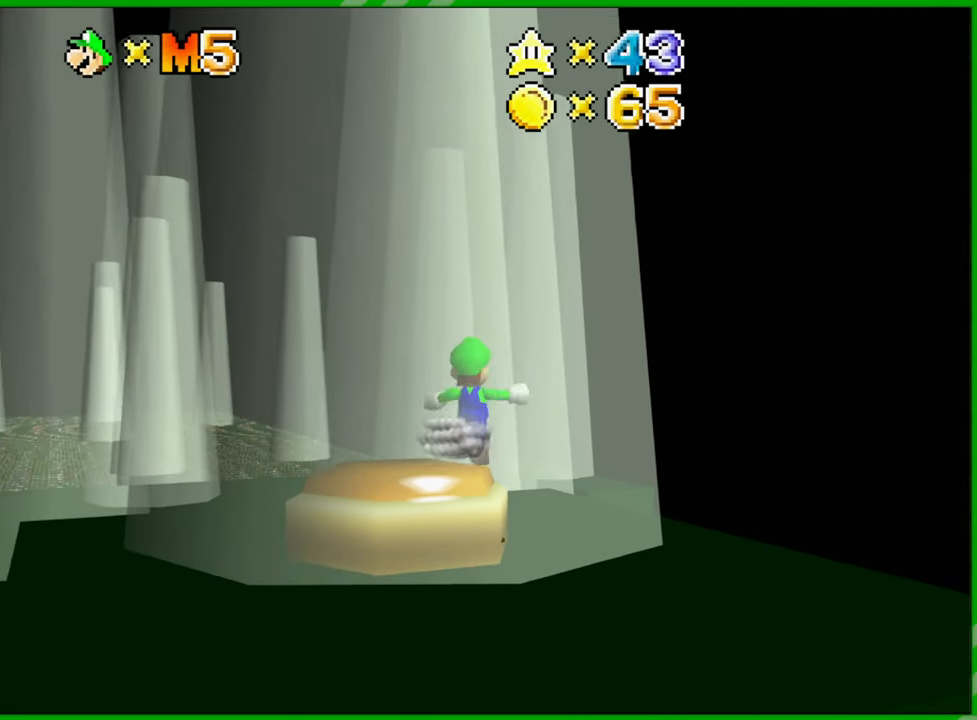
{"buttons": [], "left_stick": "up", "events": []}
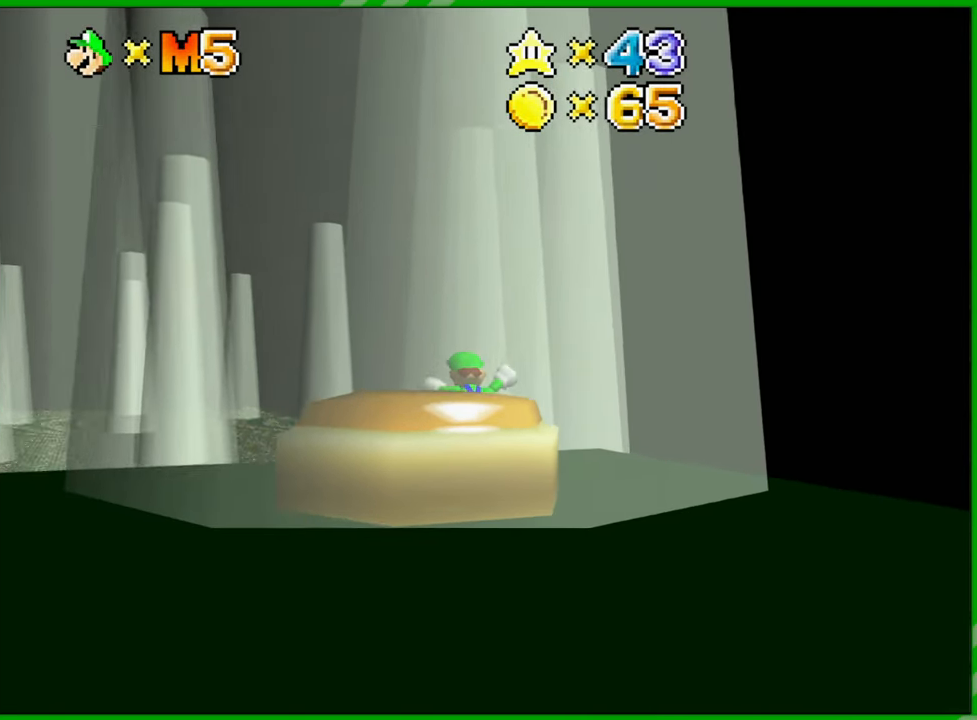
{"buttons": ["A"], "left_stick": "up", "events": [[83, "A", "down"]]}
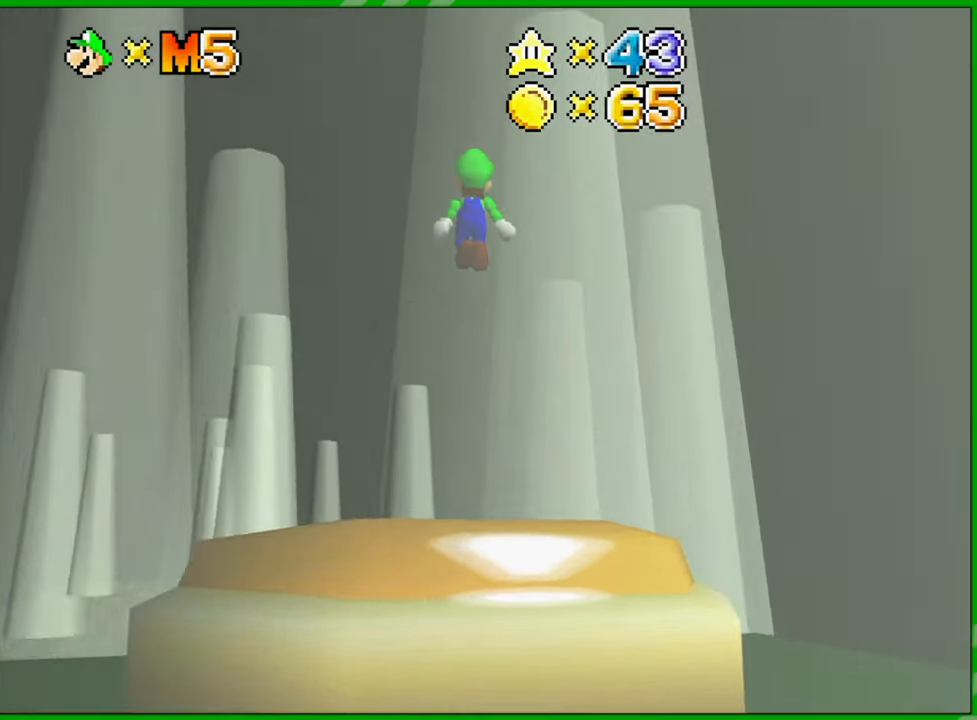
{"buttons": ["A"], "left_stick": "up-left", "events": [[83, "left_stick", "up-left"]]}
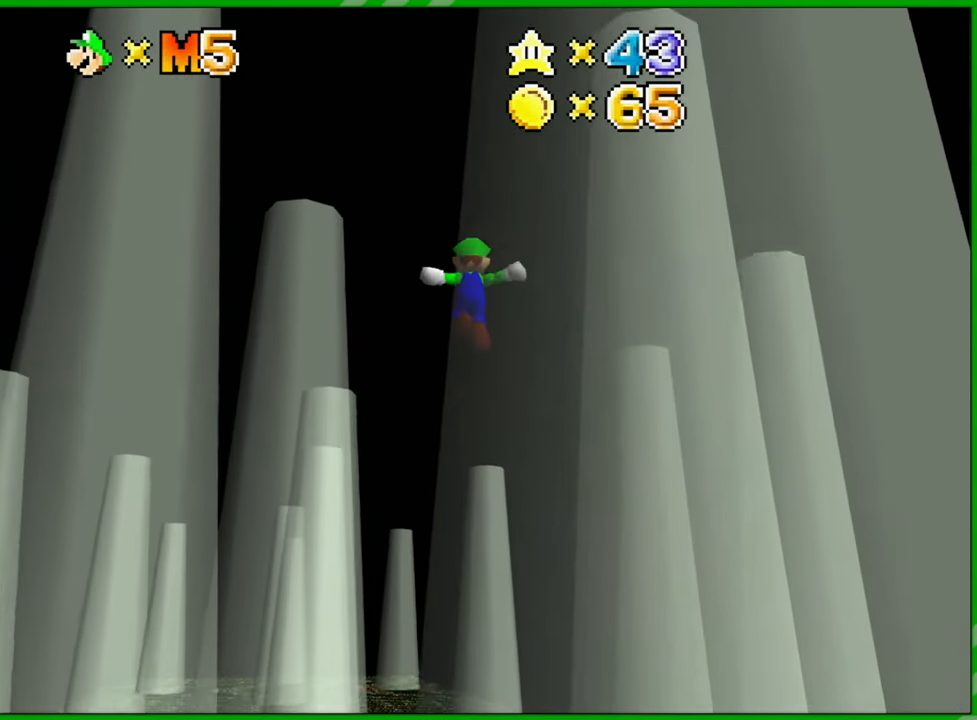
{"buttons": [], "left_stick": "up-left", "events": [[167, "B", "down"], [383, "B", "up"], [433, "A", "up"]]}